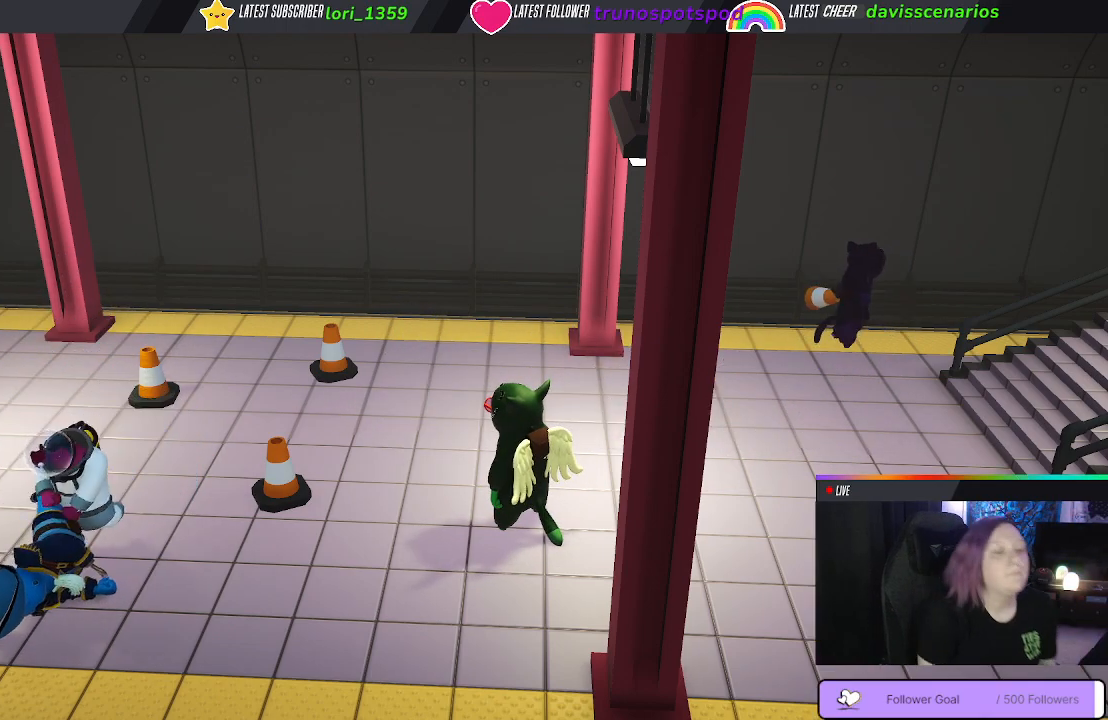
Gameplay with a controller (Xbox layout); each line is a JSON object with the inputs held at the frame after it. "events" lists button and stick changes between this image and that frame as [ms after this image, input, new state], when the widget could be followed in between.
{"buttons": [], "left_stick": "left", "right_stick": "center", "events": [[350, "left_stick", "left"]]}
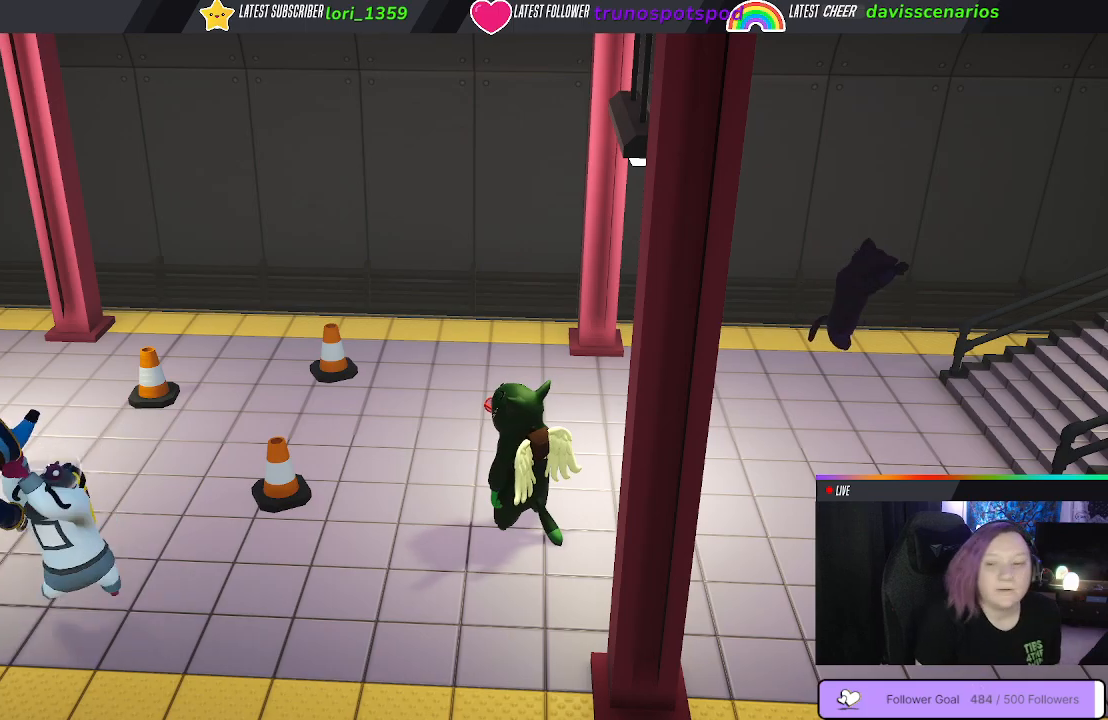
{"buttons": [], "left_stick": "down-left", "right_stick": "center", "events": [[50, "left_stick", "down-left"]]}
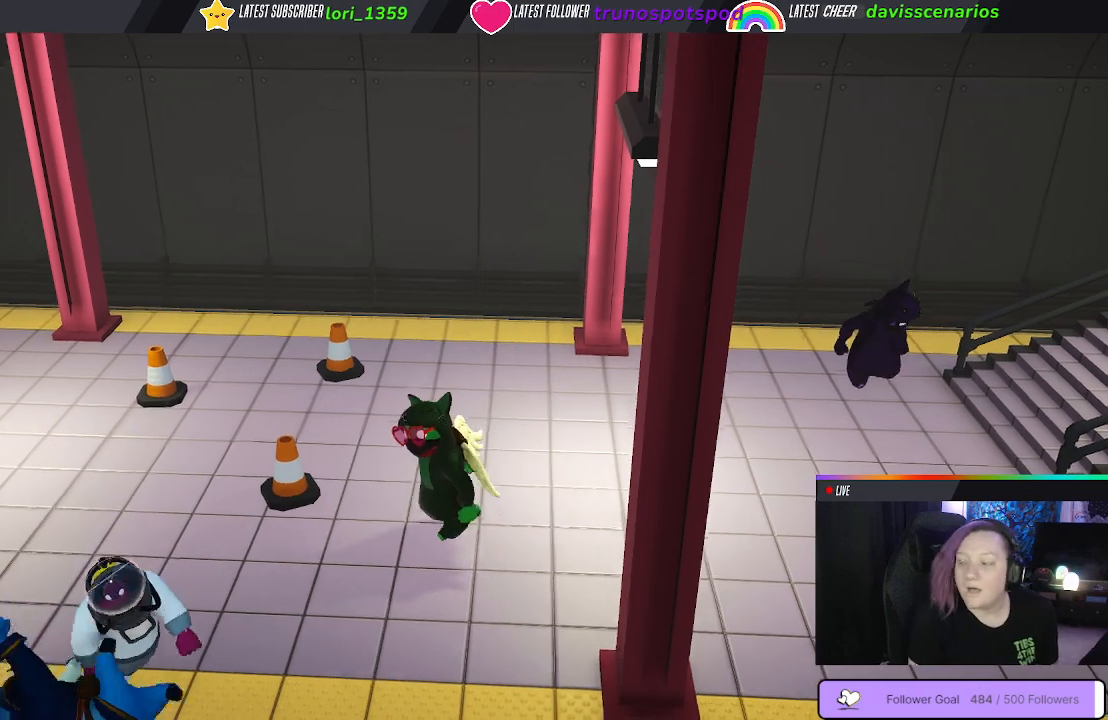
{"buttons": [], "left_stick": "up", "right_stick": "center", "events": [[17, "left_stick", "left"], [133, "right_stick", "left"], [300, "right_stick", "center"], [383, "left_stick", "up"]]}
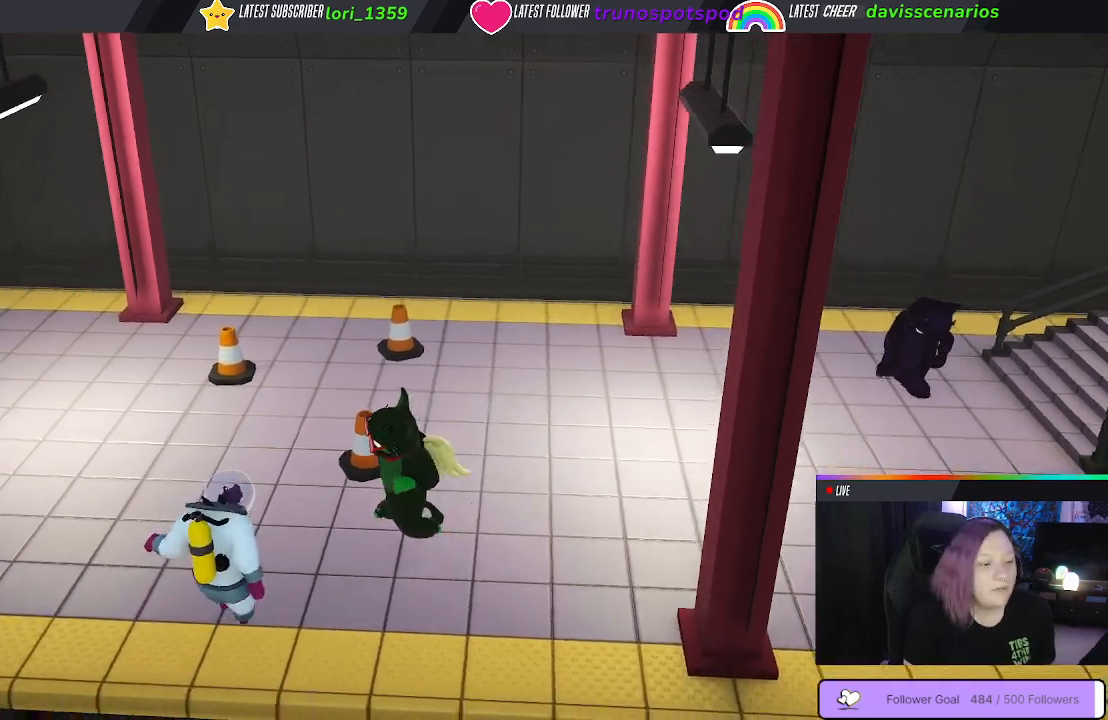
{"buttons": [], "left_stick": "right", "right_stick": "center", "events": [[217, "left_stick", "up-right"], [350, "left_stick", "right"]]}
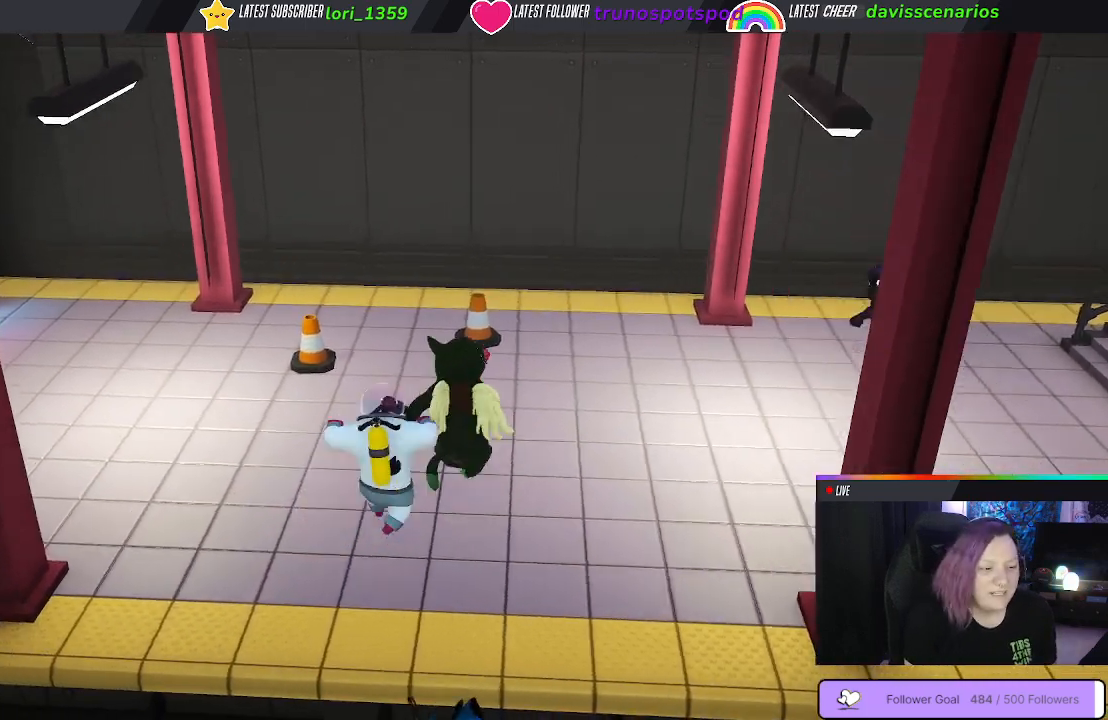
{"buttons": [], "left_stick": "right", "right_stick": "center", "events": []}
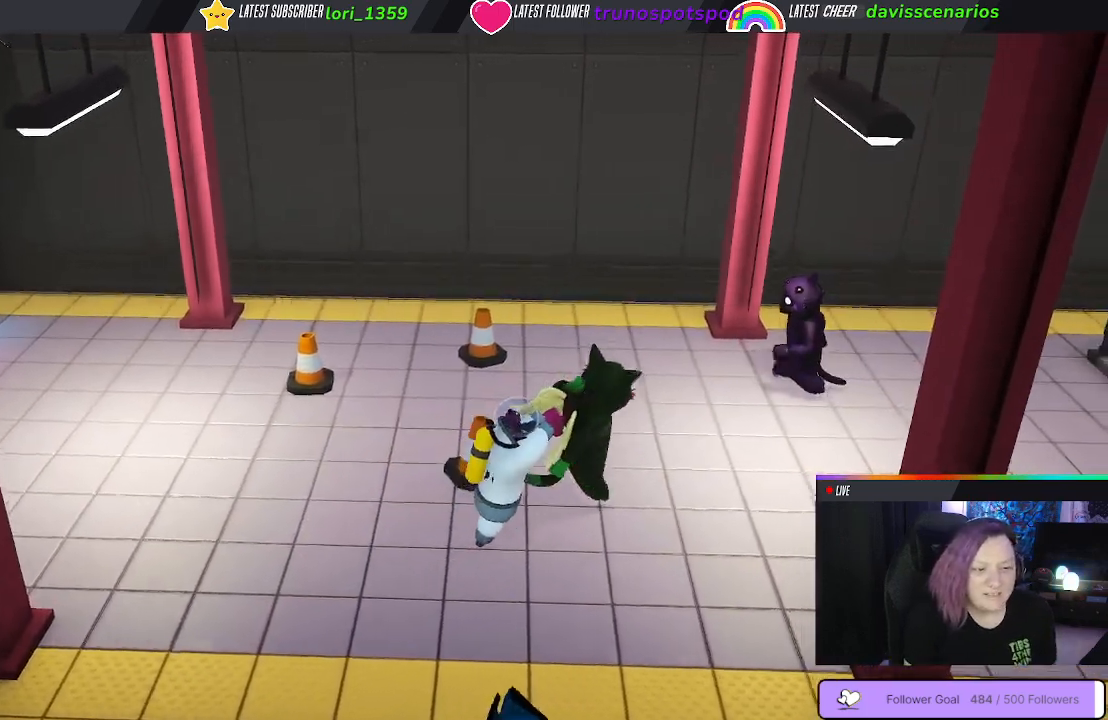
{"buttons": ["B", "L1", "R1", "L3"], "left_stick": "up", "right_stick": "center", "events": [[33, "left_stick", "up"], [200, "B", "down"], [250, "L3", "down"], [333, "L1", "down"], [383, "R1", "down"]]}
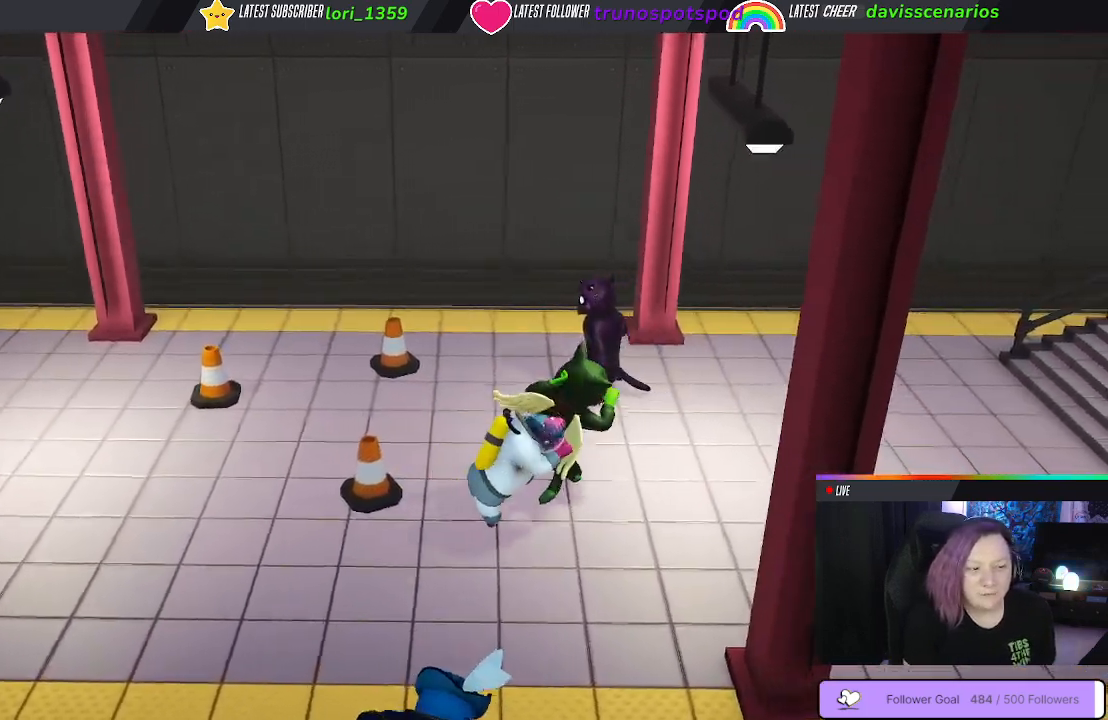
{"buttons": ["B"], "left_stick": "down-left", "right_stick": "center", "events": [[17, "L3", "up"], [183, "B", "up"], [300, "B", "down"], [367, "L1", "up"], [383, "left_stick", "left"], [400, "B", "up"], [433, "R1", "up"], [433, "left_stick", "down-left"], [500, "B", "down"]]}
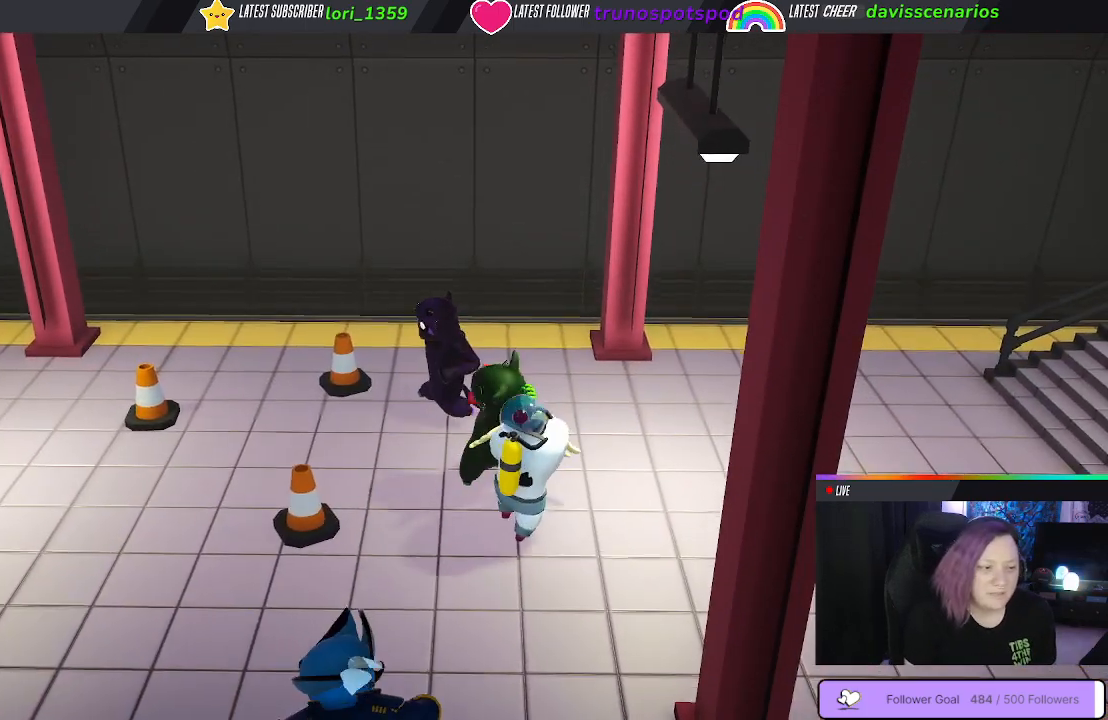
{"buttons": ["B", "L3"], "left_stick": "right", "right_stick": "center", "events": [[133, "B", "up"], [233, "B", "down"], [250, "left_stick", "down-right"], [300, "left_stick", "right"], [333, "B", "up"], [400, "L3", "down"], [417, "B", "down"]]}
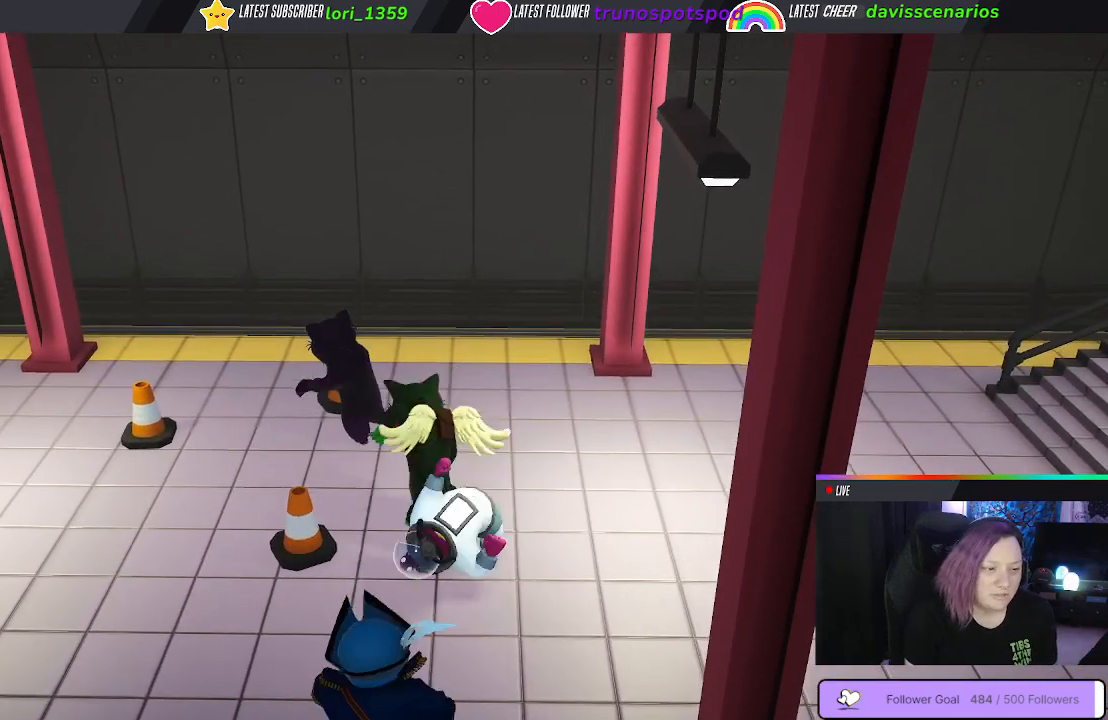
{"buttons": [], "left_stick": "up-right", "right_stick": "center", "events": [[33, "B", "up"], [133, "B", "down"], [133, "L3", "up"], [233, "B", "up"], [433, "left_stick", "up-right"]]}
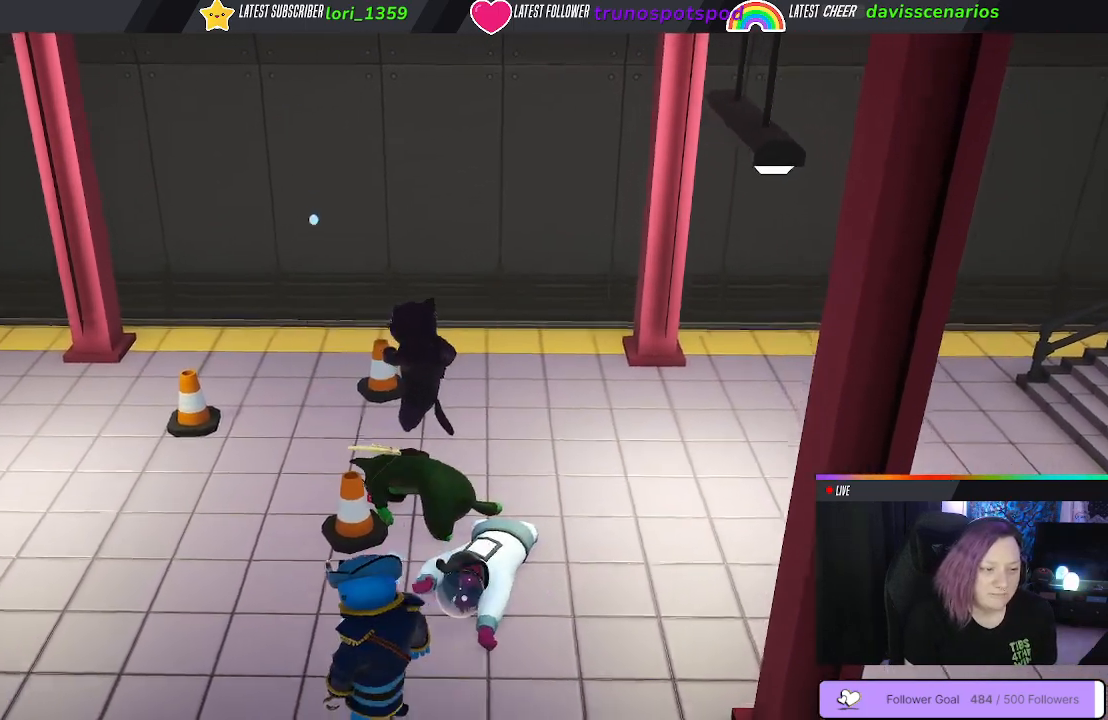
{"buttons": [], "left_stick": "up-right", "right_stick": "center", "events": []}
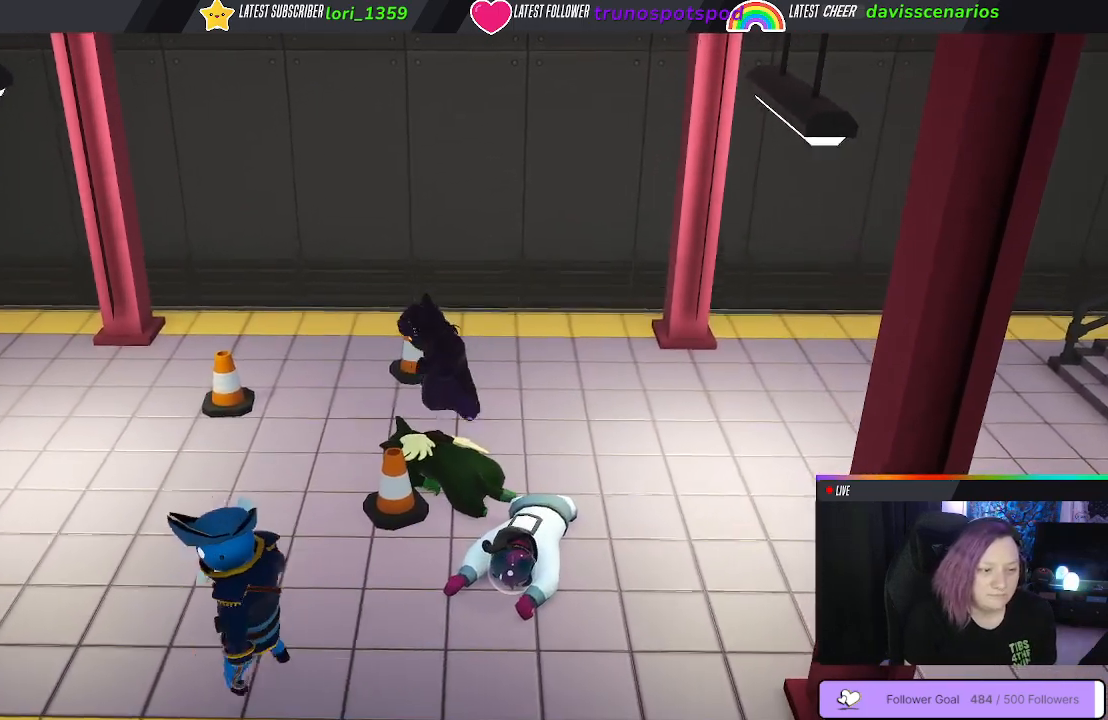
{"buttons": [], "left_stick": "up-right", "right_stick": "center", "events": []}
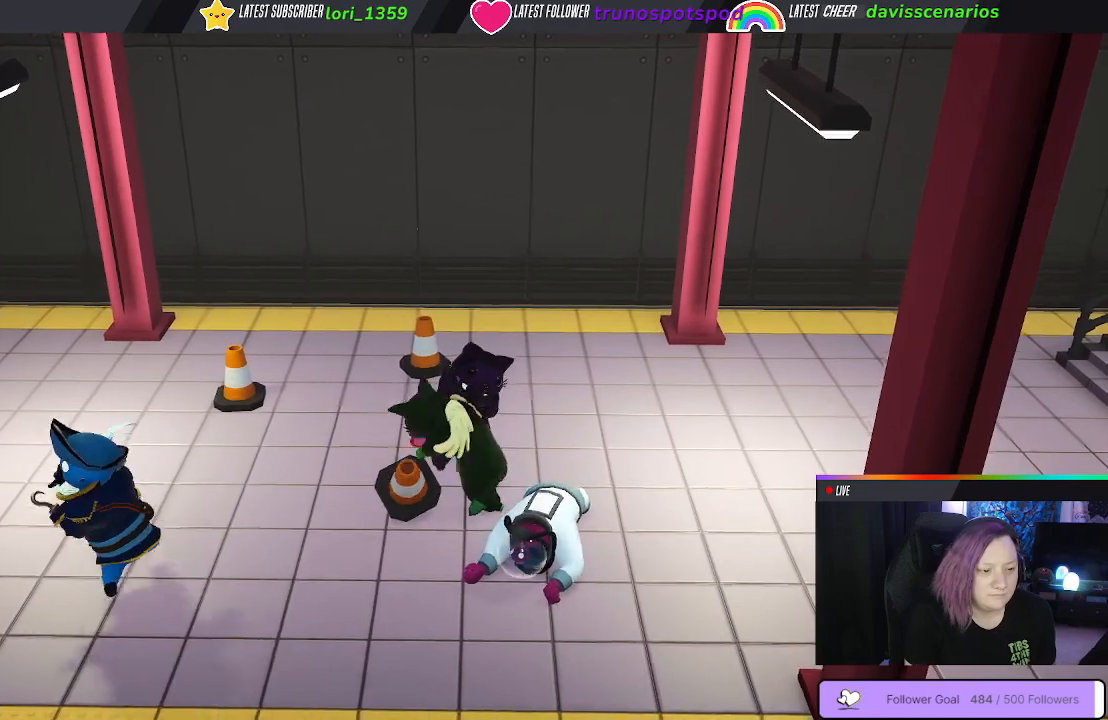
{"buttons": [], "left_stick": "up", "right_stick": "center", "events": [[200, "B", "down"], [267, "left_stick", "up"], [300, "B", "up"], [383, "B", "down"], [467, "B", "up"]]}
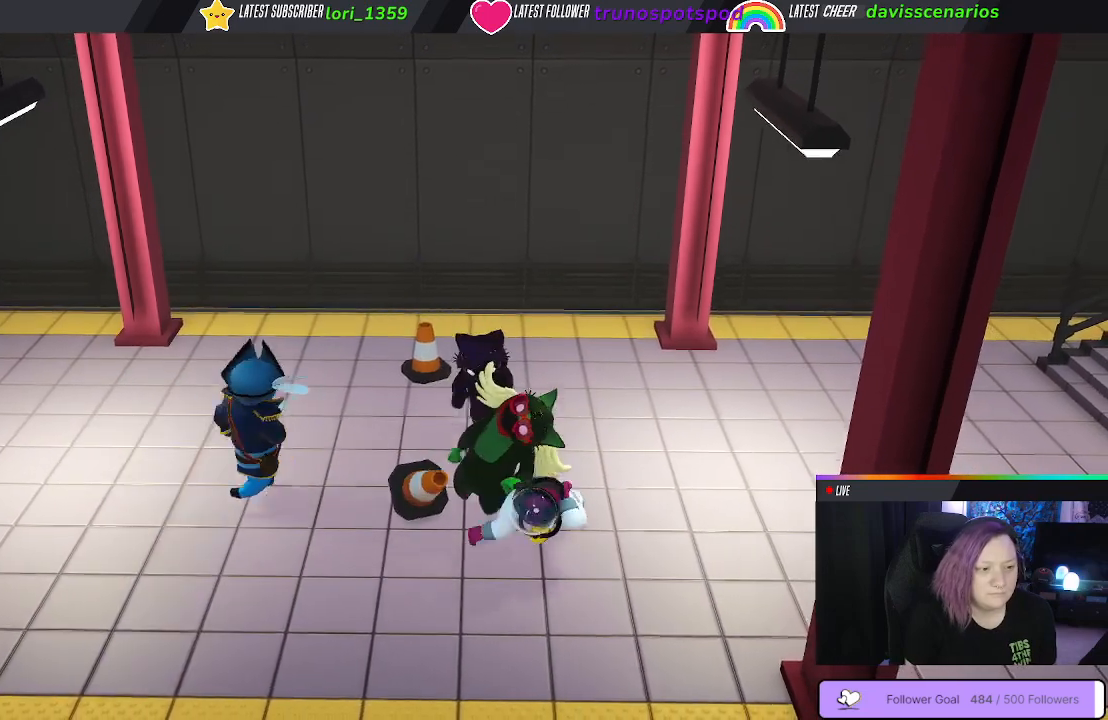
{"buttons": ["B"], "left_stick": "up", "right_stick": "center", "events": [[33, "left_stick", "up-left"], [67, "B", "down"], [133, "B", "up"], [217, "B", "down"], [283, "B", "up"], [350, "B", "down"], [350, "left_stick", "up"], [433, "B", "up"], [483, "B", "down"]]}
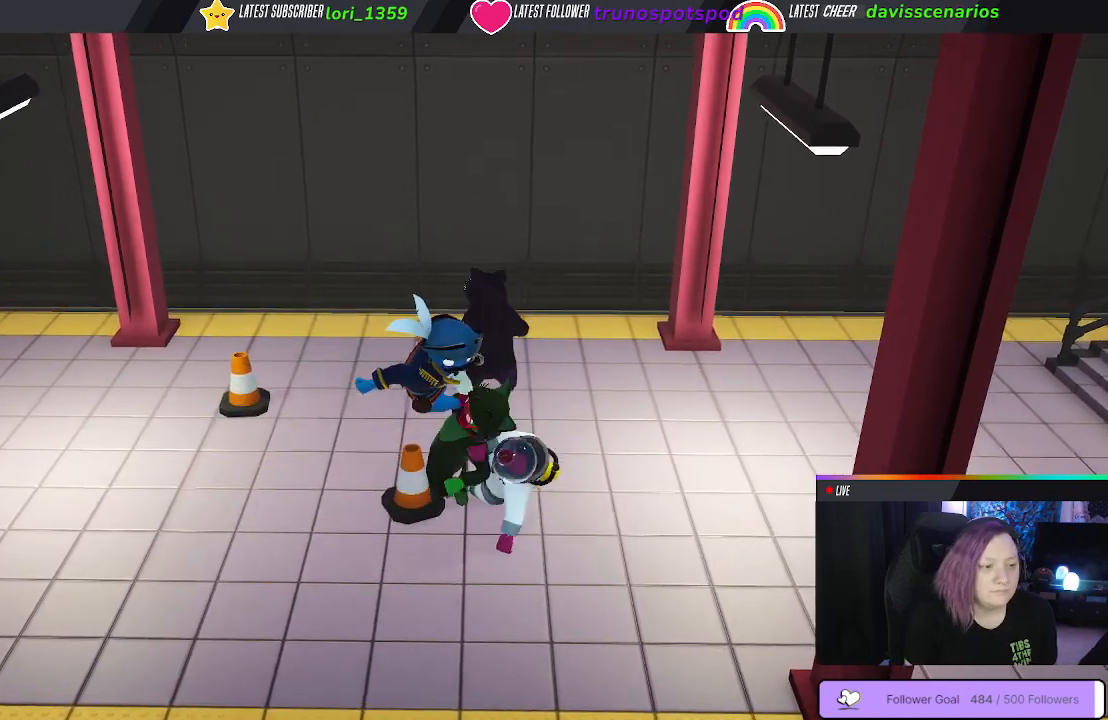
{"buttons": ["B"], "left_stick": "up-left", "right_stick": "center", "events": [[83, "B", "up"], [150, "B", "down"], [183, "left_stick", "down"], [250, "B", "up"], [317, "B", "down"], [400, "left_stick", "left"], [417, "B", "up"], [450, "left_stick", "up-left"], [483, "B", "down"]]}
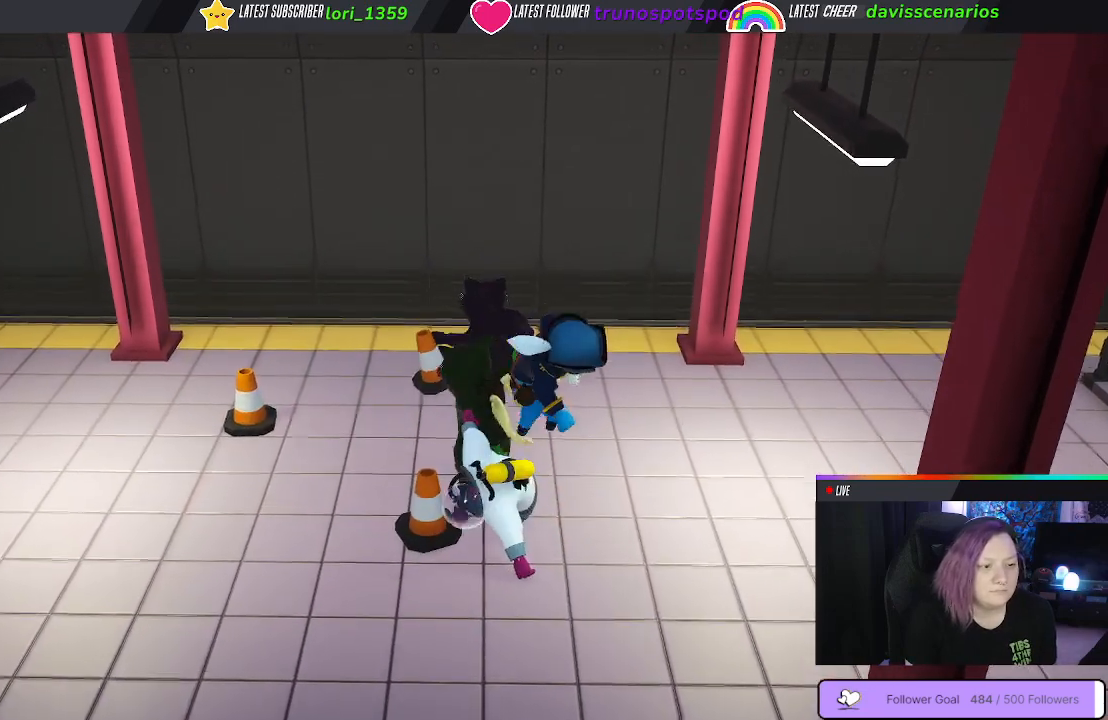
{"buttons": ["B"], "left_stick": "down-left", "right_stick": "center", "events": [[83, "B", "up"], [167, "B", "down"], [283, "B", "up"], [367, "left_stick", "down-left"], [383, "B", "down"]]}
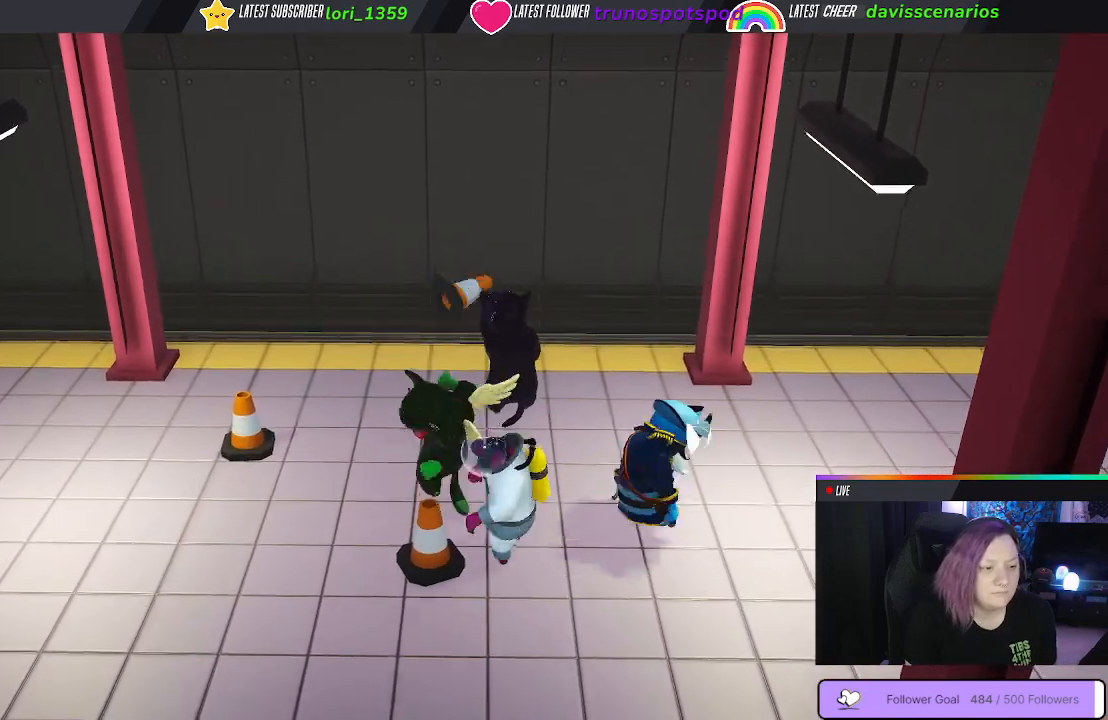
{"buttons": [], "left_stick": "down-right", "right_stick": "center", "events": [[33, "B", "up"], [150, "B", "down"], [233, "left_stick", "down-right"], [267, "B", "up"], [367, "B", "down"], [467, "B", "up"]]}
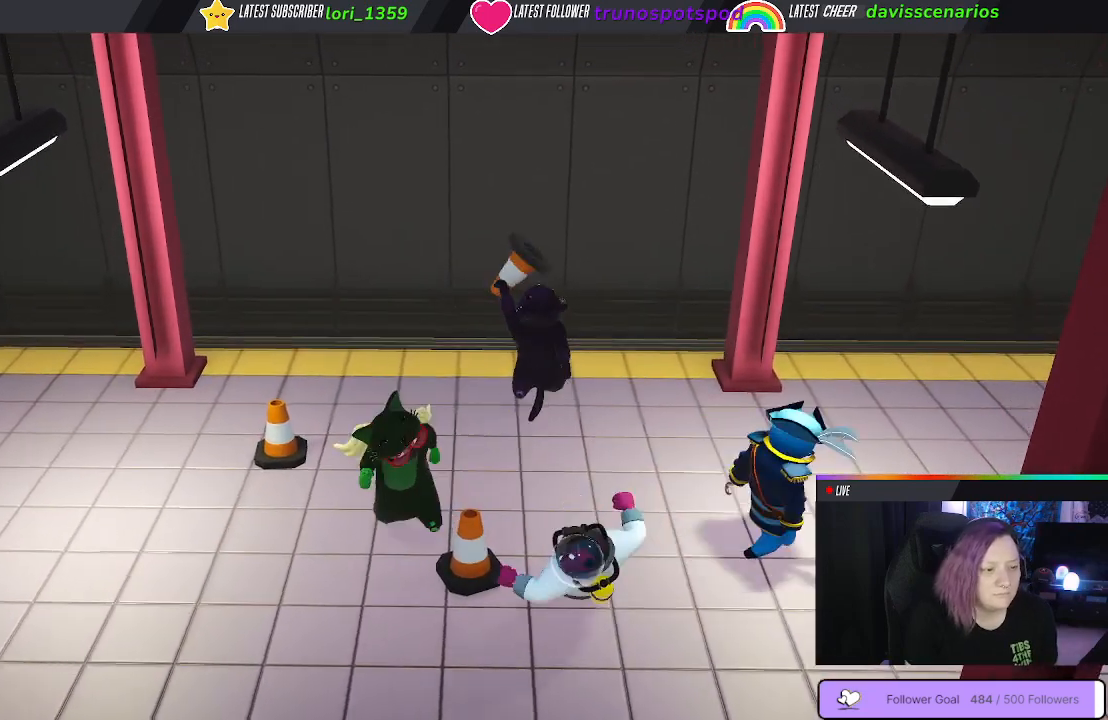
{"buttons": ["B"], "left_stick": "center", "right_stick": "center", "events": [[217, "left_stick", "down-left"], [483, "left_stick", "center"], [500, "B", "down"]]}
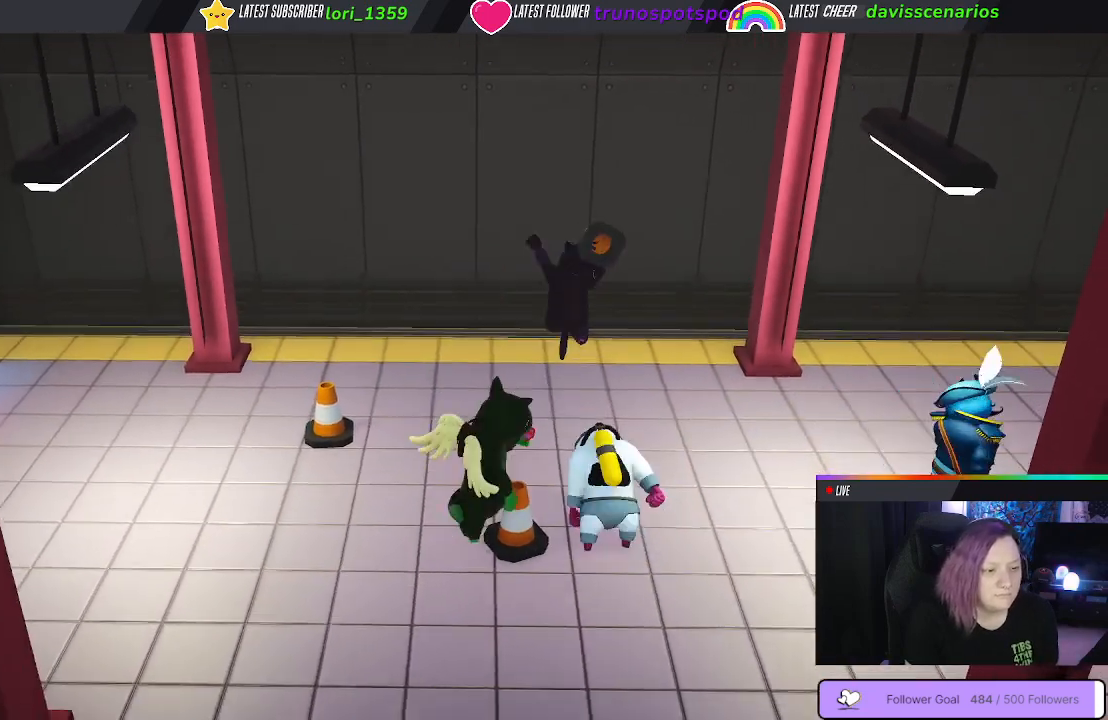
{"buttons": ["B"], "left_stick": "up", "right_stick": "center"}
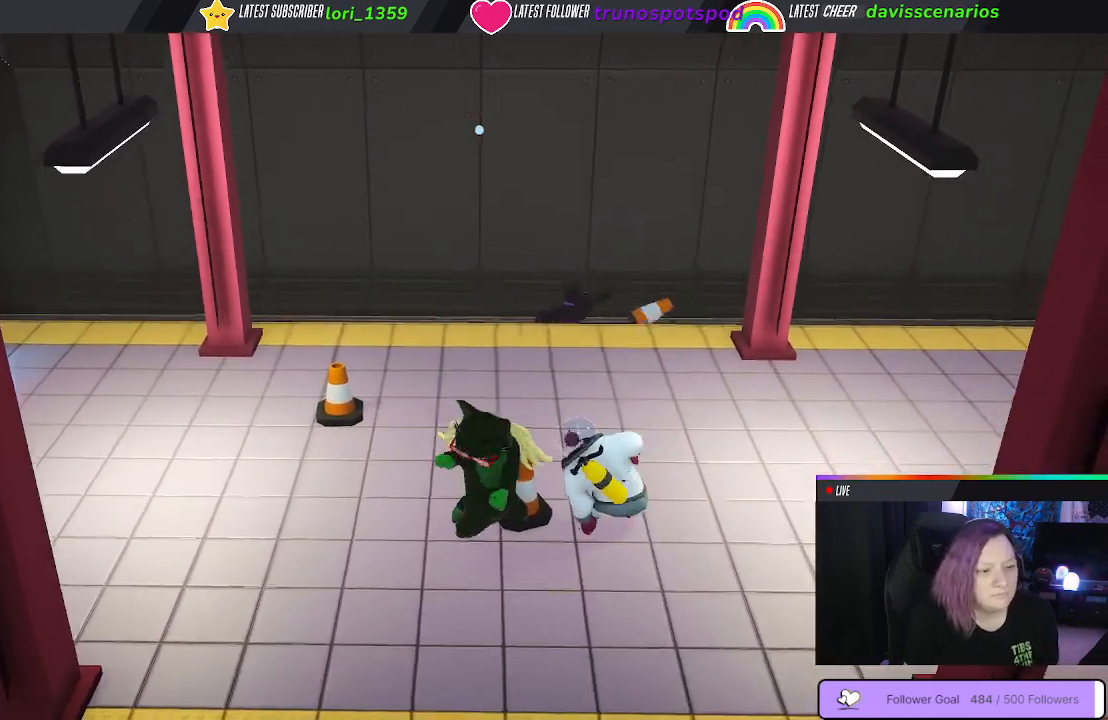
{"buttons": [], "left_stick": "up-right", "right_stick": "center", "events": [[83, "B", "up"], [150, "B", "down"], [250, "B", "up"], [367, "B", "down"], [467, "B", "up"], [467, "left_stick", "up-right"]]}
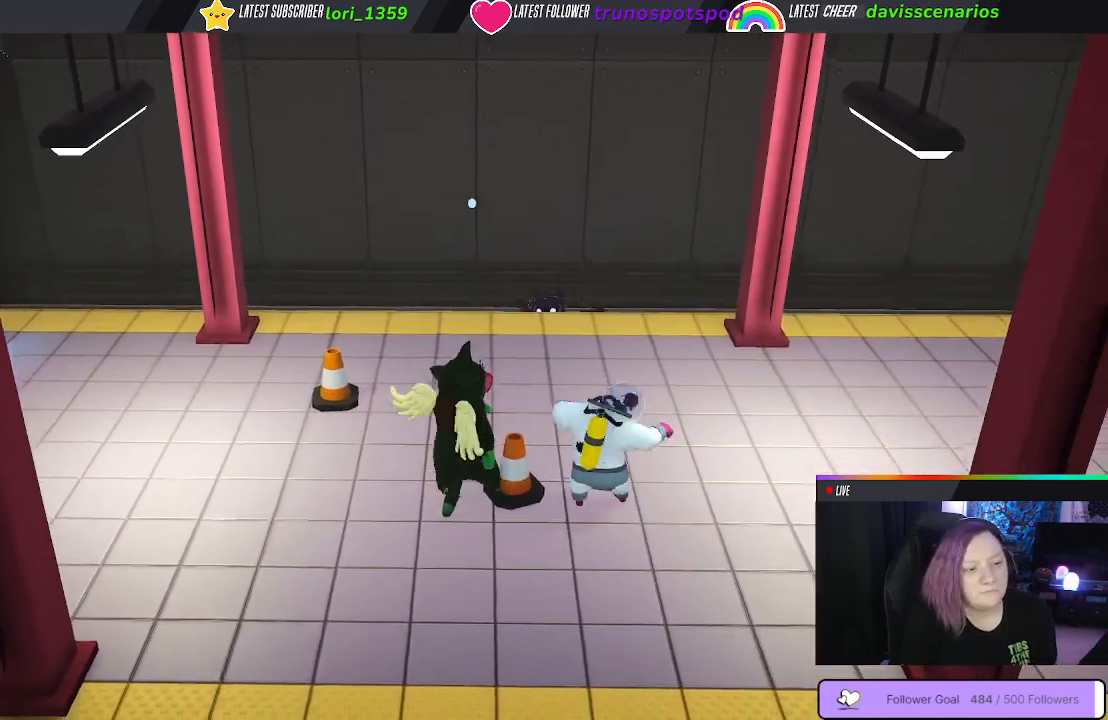
{"buttons": [], "left_stick": "down-left", "right_stick": "center", "events": [[17, "left_stick", "right"], [67, "B", "down"], [167, "B", "up"], [267, "B", "down"], [333, "B", "up"], [417, "B", "down"], [433, "left_stick", "down-left"], [500, "B", "up"]]}
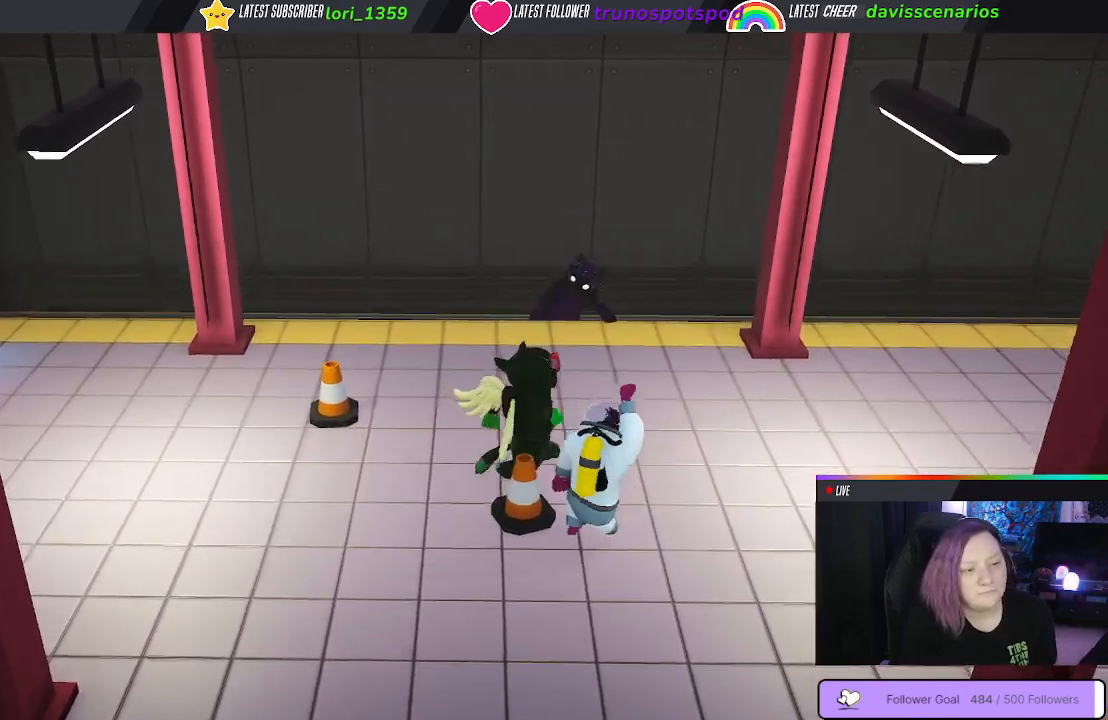
{"buttons": ["B"], "left_stick": "down-left", "right_stick": "center", "events": [[67, "B", "down"], [183, "B", "up"], [250, "B", "down"], [383, "B", "up"], [467, "B", "down"]]}
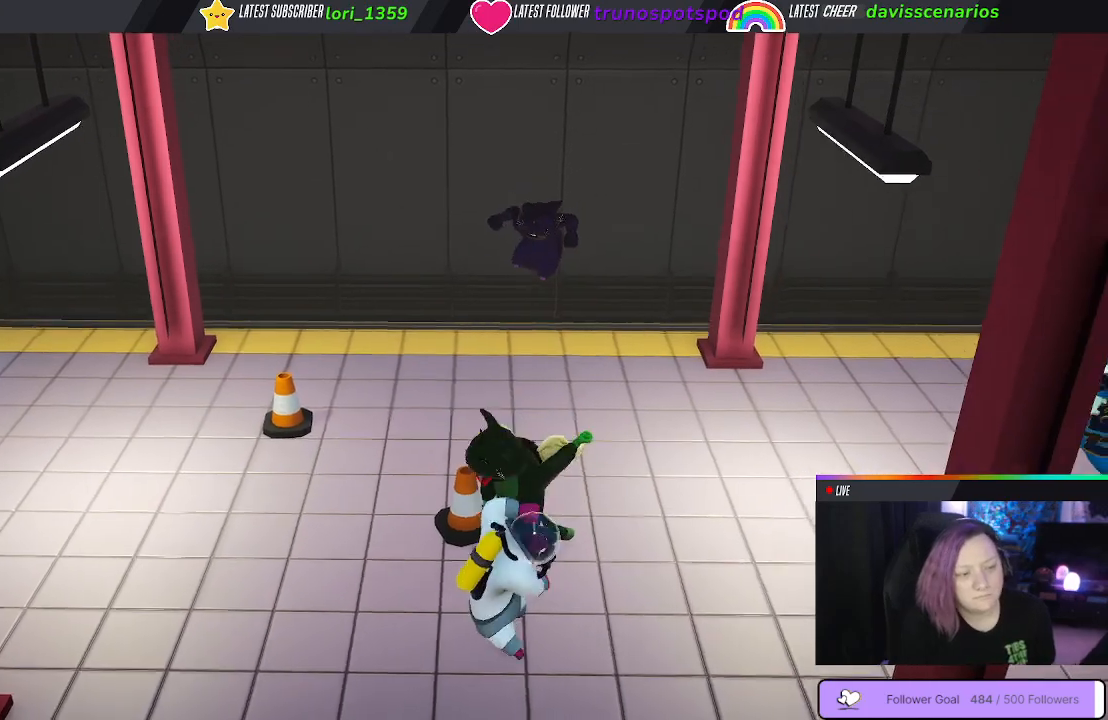
{"buttons": [], "left_stick": "left", "right_stick": "center", "events": [[67, "B", "up"], [200, "left_stick", "up-left"], [250, "left_stick", "up-right"], [400, "left_stick", "up-left"], [467, "left_stick", "left"]]}
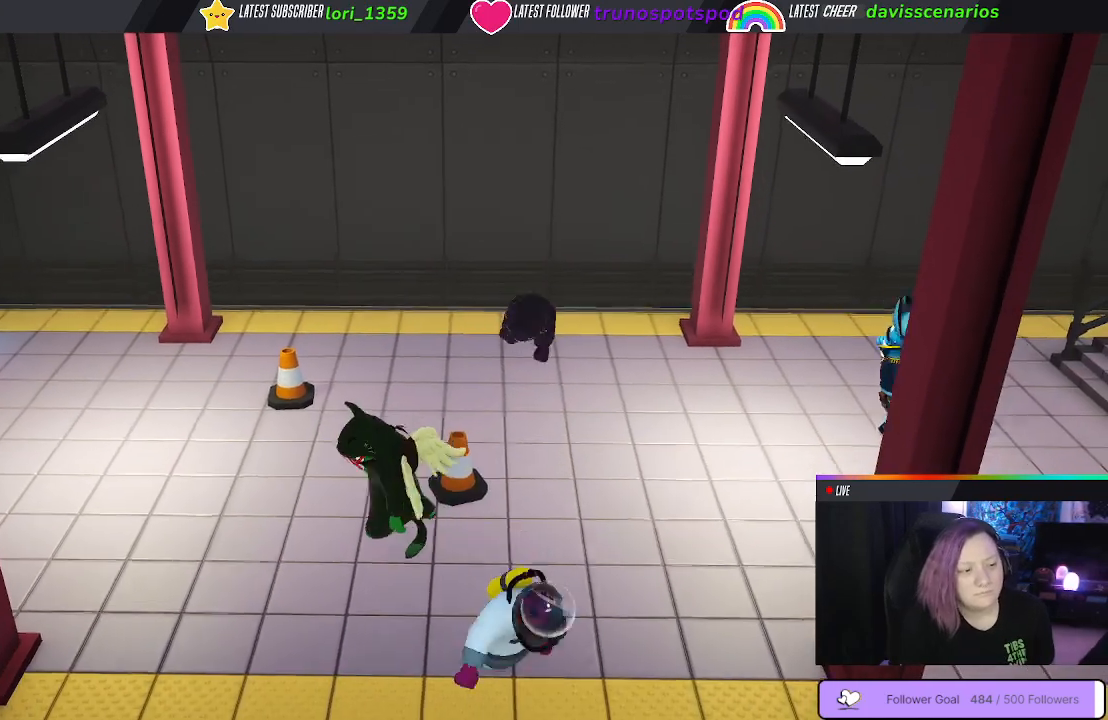
{"buttons": [], "left_stick": "down-left", "right_stick": "center", "events": [[100, "left_stick", "down-left"]]}
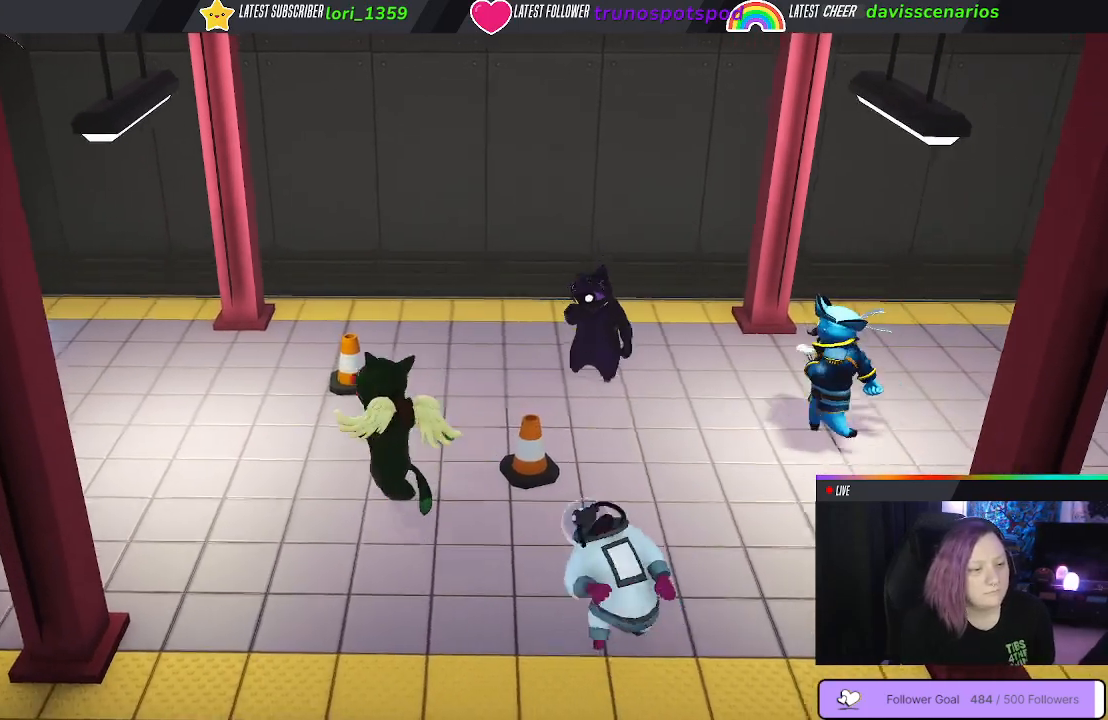
{"buttons": [], "left_stick": "right", "right_stick": "center", "events": [[467, "left_stick", "right"]]}
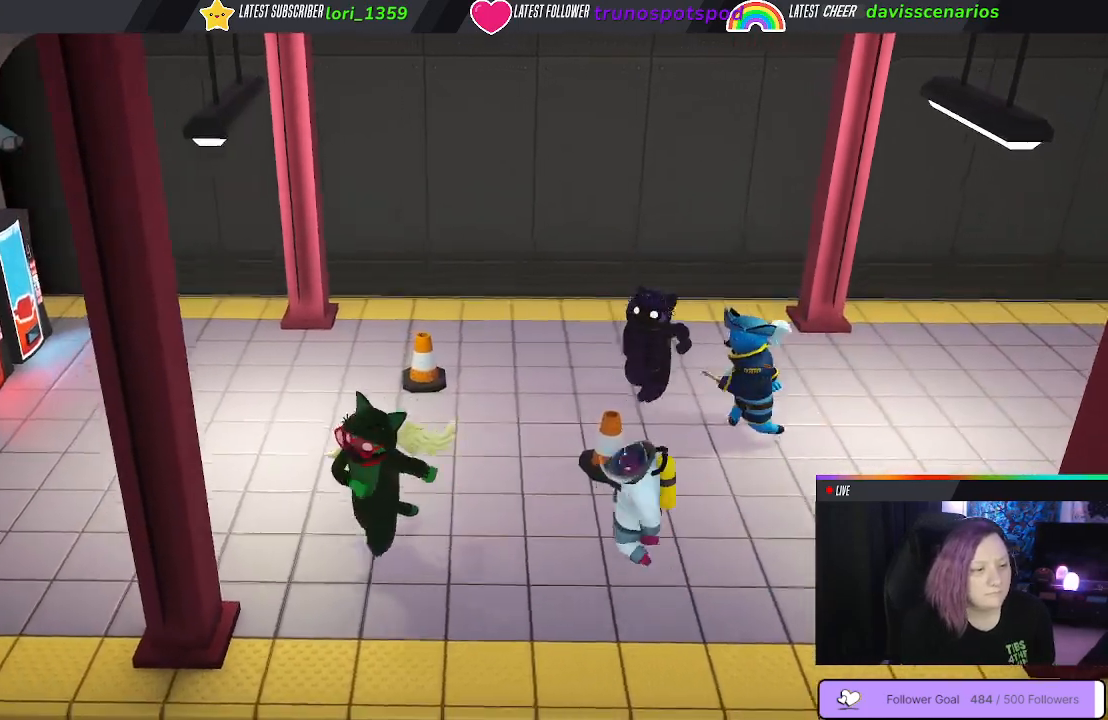
{"buttons": [], "left_stick": "up-right", "right_stick": "center", "events": [[317, "left_stick", "up-right"]]}
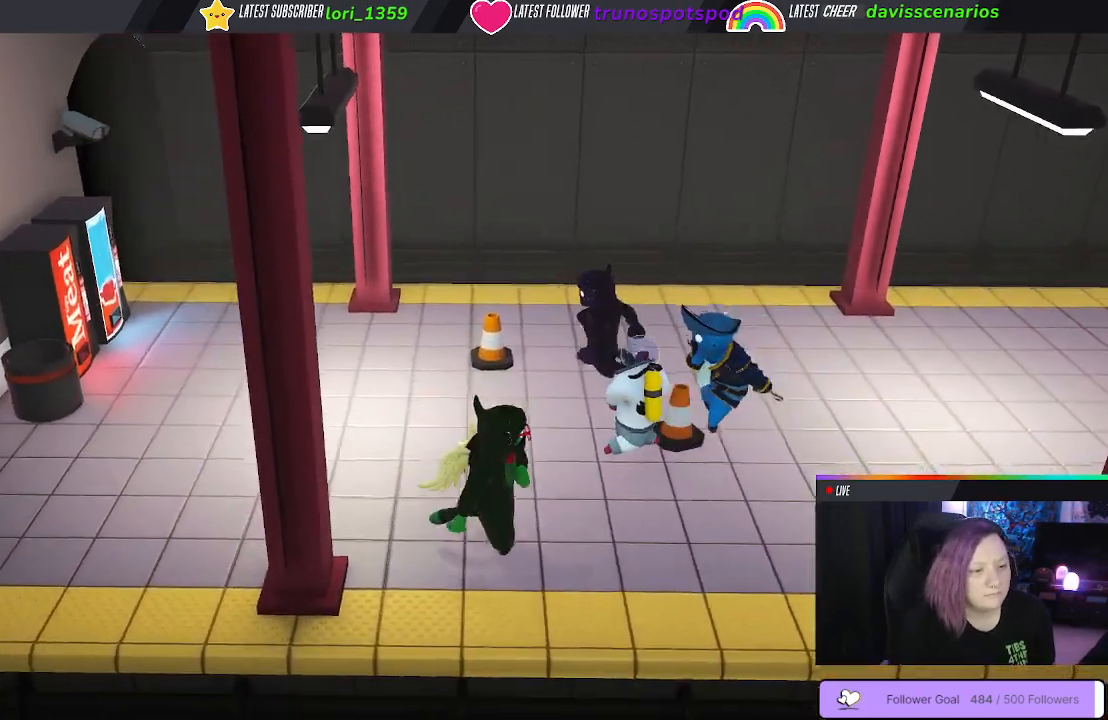
{"buttons": [], "left_stick": "left", "right_stick": "center", "events": [[267, "B", "down"], [267, "left_stick", "up"], [350, "B", "up"], [433, "B", "down"], [450, "left_stick", "left"], [500, "B", "up"]]}
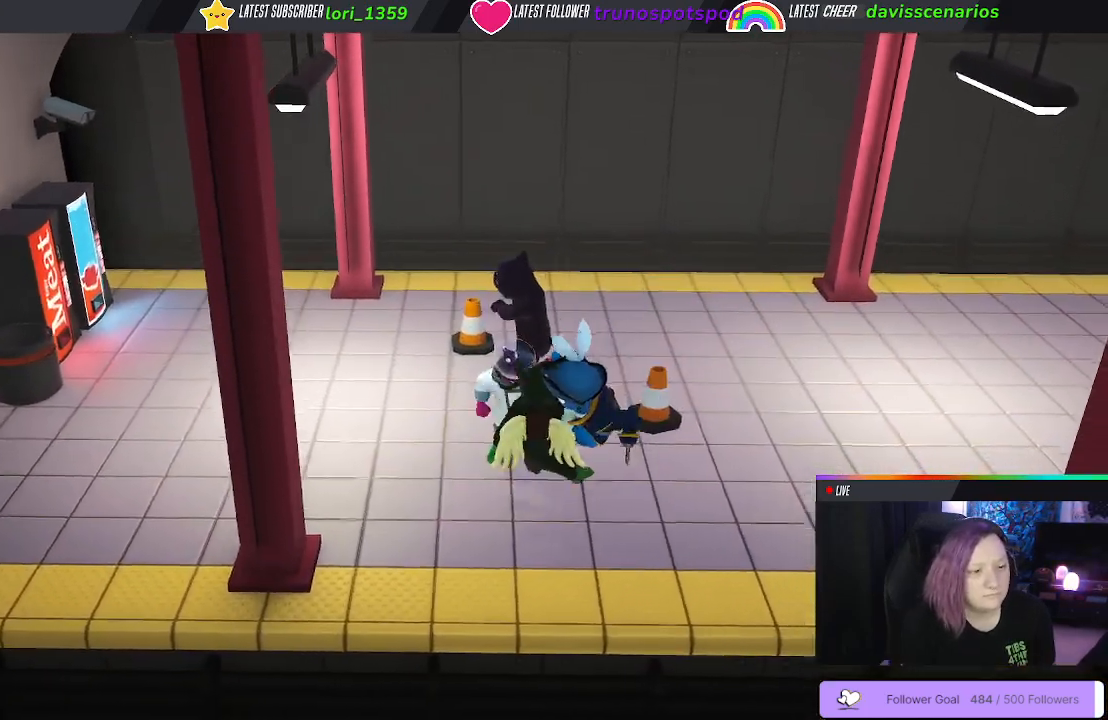
{"buttons": [], "left_stick": "down-left", "right_stick": "center", "events": [[67, "B", "down"], [133, "left_stick", "down-left"], [167, "B", "up"], [200, "B", "down"], [317, "B", "up"], [367, "B", "down"], [483, "B", "up"]]}
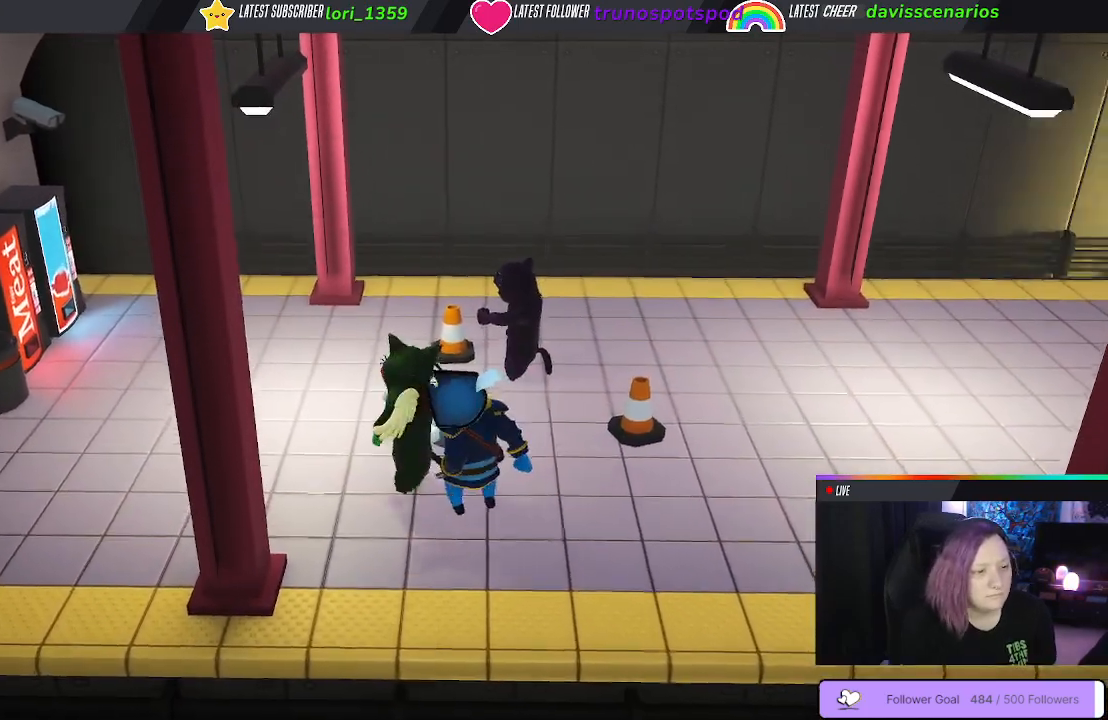
{"buttons": [], "left_stick": "up-left", "right_stick": "center", "events": [[50, "B", "down"], [67, "left_stick", "left"], [133, "B", "up"], [383, "left_stick", "up-left"]]}
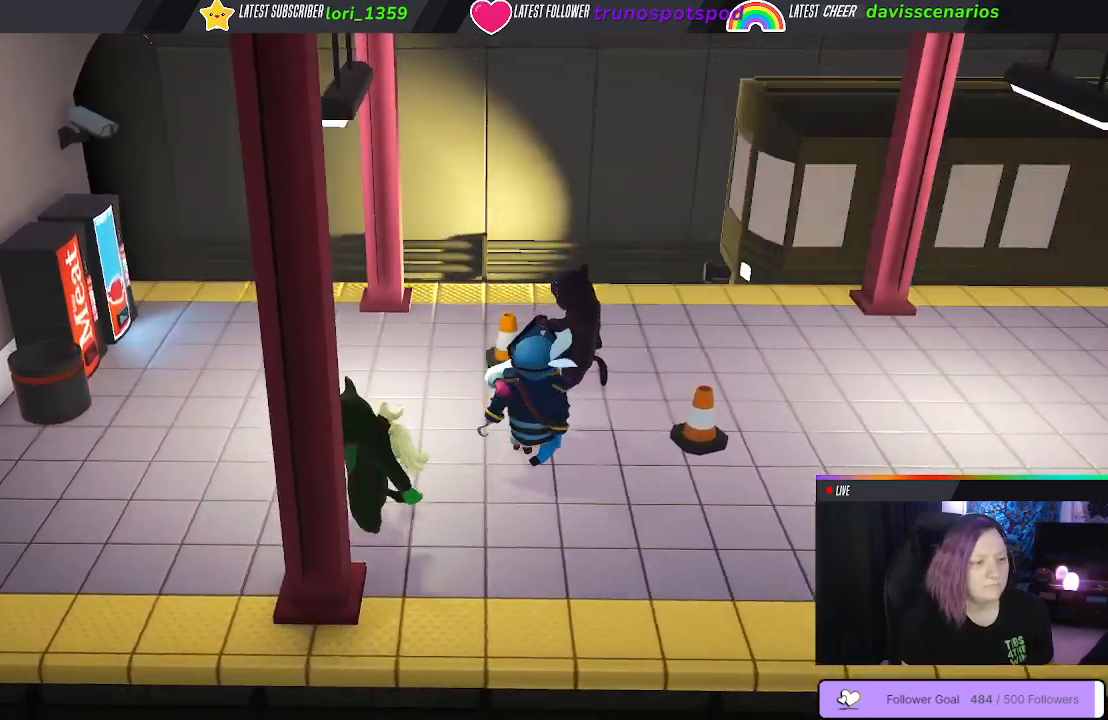
{"buttons": [], "left_stick": "up-left", "right_stick": "center", "events": []}
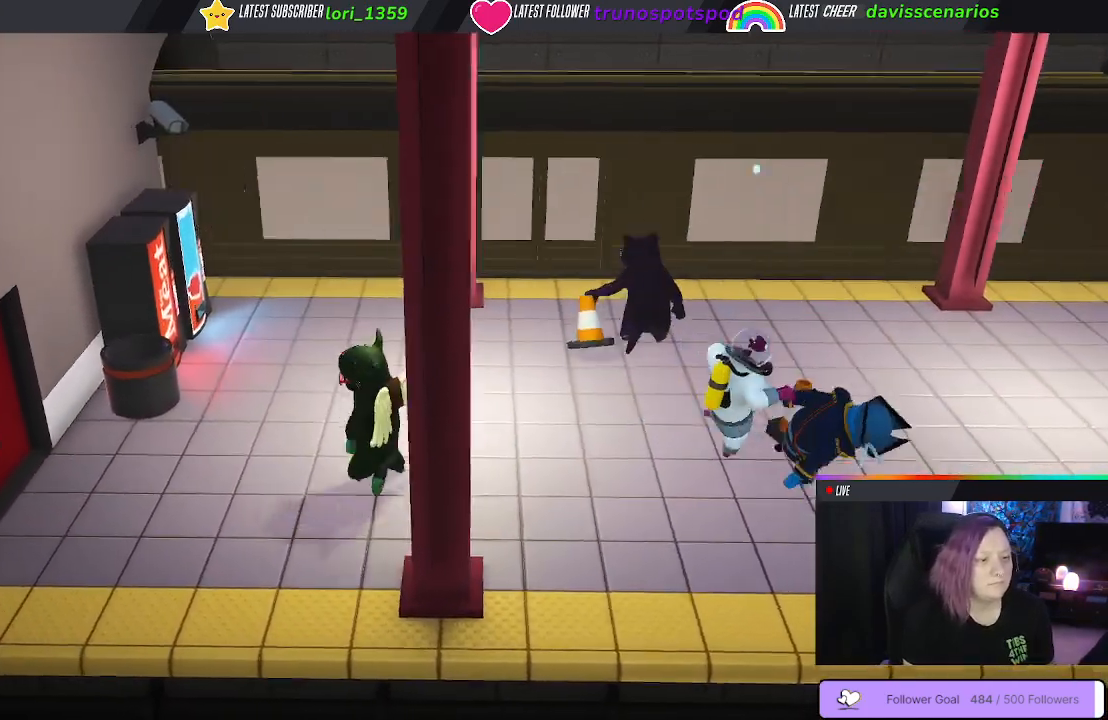
{"buttons": [], "left_stick": "right", "right_stick": "center", "events": [[117, "left_stick", "up-right"], [183, "left_stick", "right"]]}